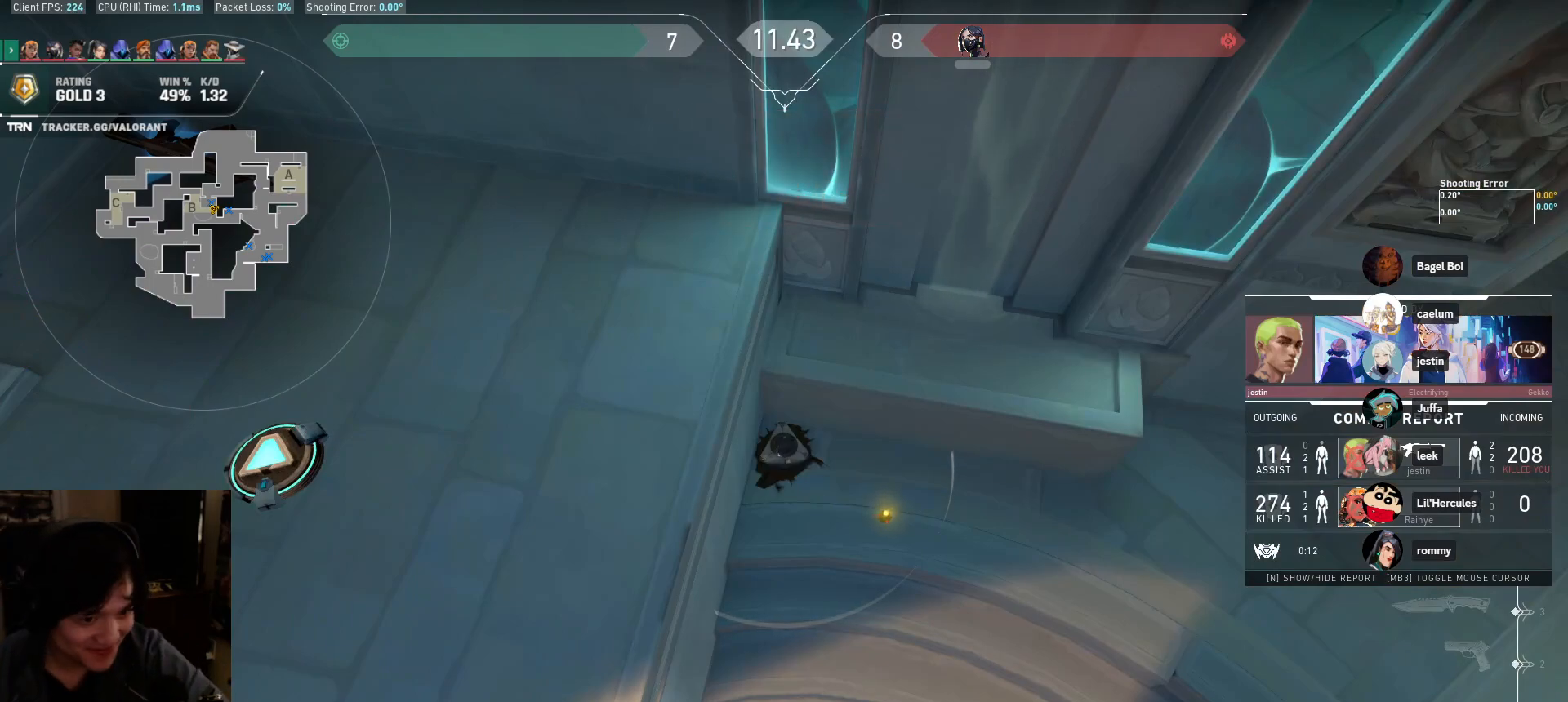
Gameplay with keyboard and mouse; each line is a JSON object with the keys and mouse buttons held at the frame after it. "events" lists presses ("down") and releases ("up") of "a", "ctrl", "d", "e", "q", "s", "shift", "space", "w", "mouse_left", "mouse_wheel", "mouse_right", "mouse_mb4" and "mouse_mb5" between this image and that frame as [ms after this image, input, new state], when the widget could be followed in between. "mouse_left", "mouse_wheel", "mouse_right", "mouse_mb4", "mouse_mb5" = the "left", "wheel", "right", "mb4", "mb5" buttons of the "mouse" list. No other keys are recorded. "wheel" means that the mouse wheel is clicked or scrolled. Mouse movement is not recorded.
{"keys": ["a"], "mouse": [], "events": [[367, "a", "down"]]}
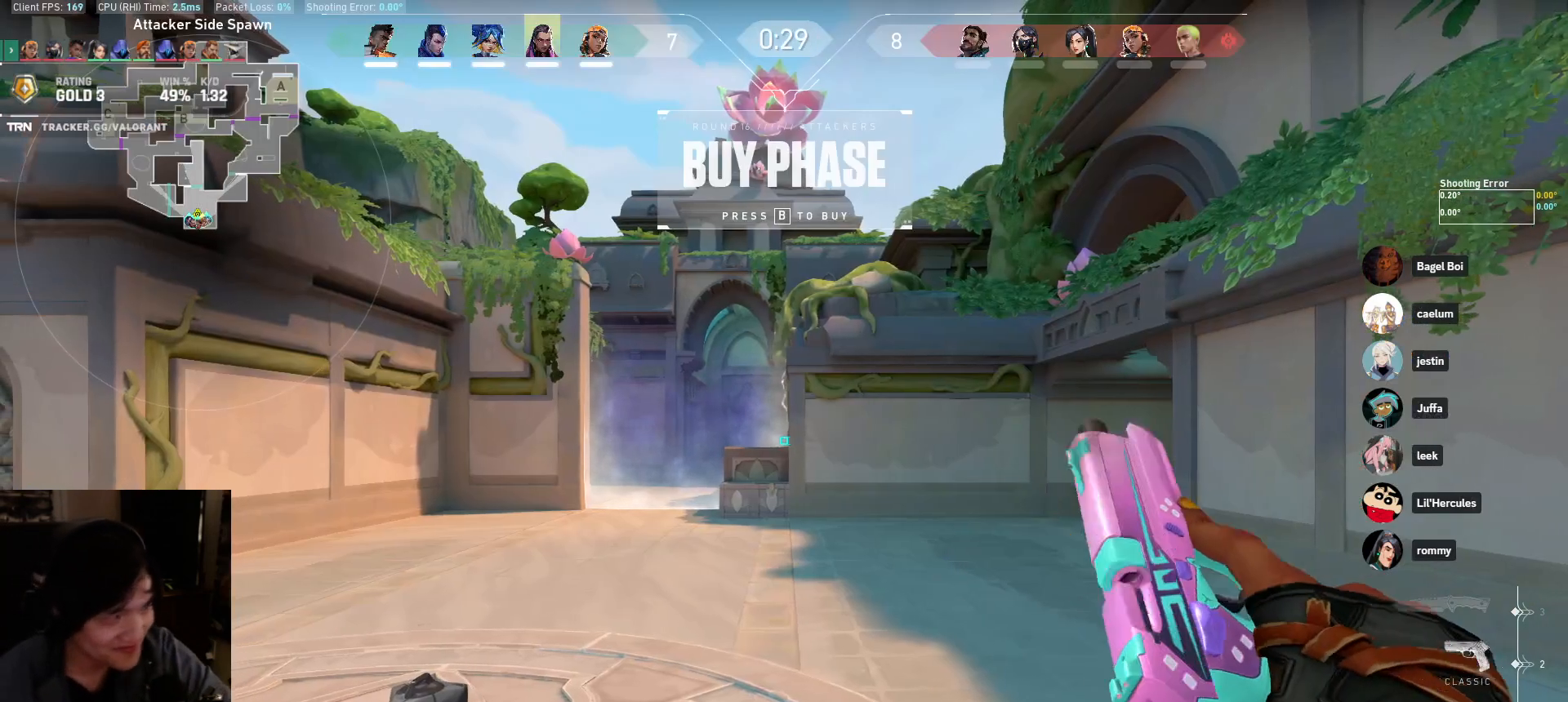
{"keys": ["a", "s"], "mouse": [], "events": [[400, "s", "down"]]}
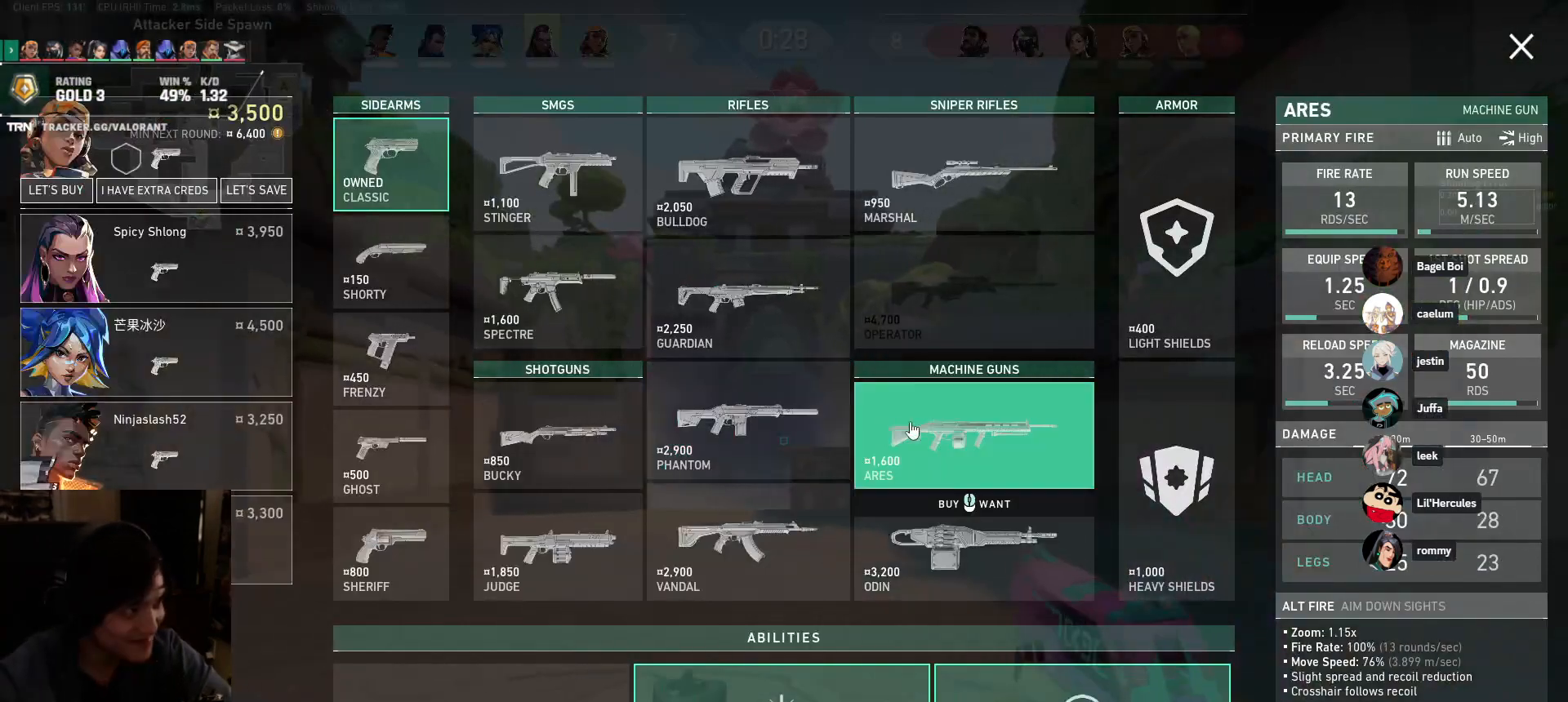
{"keys": ["a", "s"], "mouse": [], "events": []}
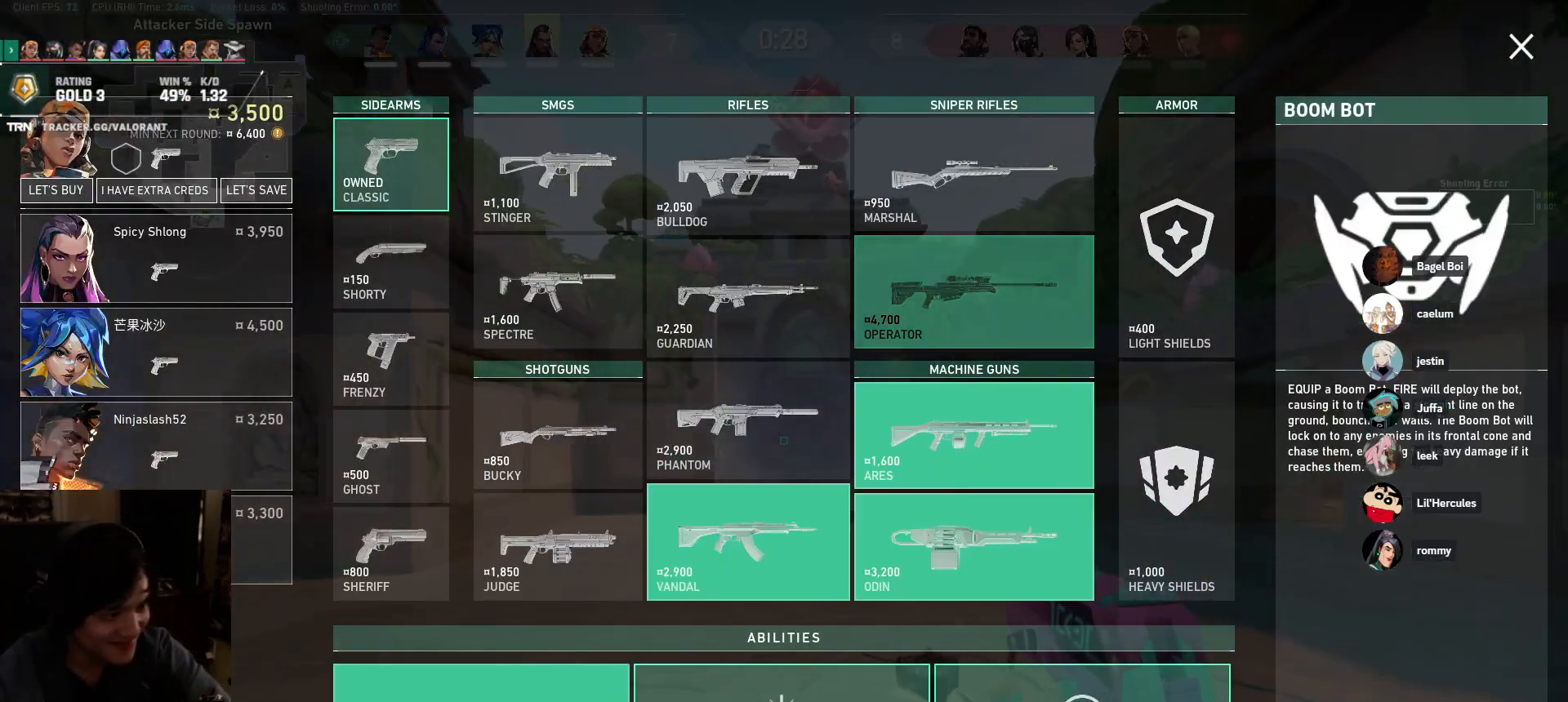
{"keys": ["a"], "mouse": [], "events": [[17, "s", "up"], [133, "mouse_left", "down"], [217, "mouse_left", "up"], [317, "mouse_left", "down"], [383, "mouse_left", "up"]]}
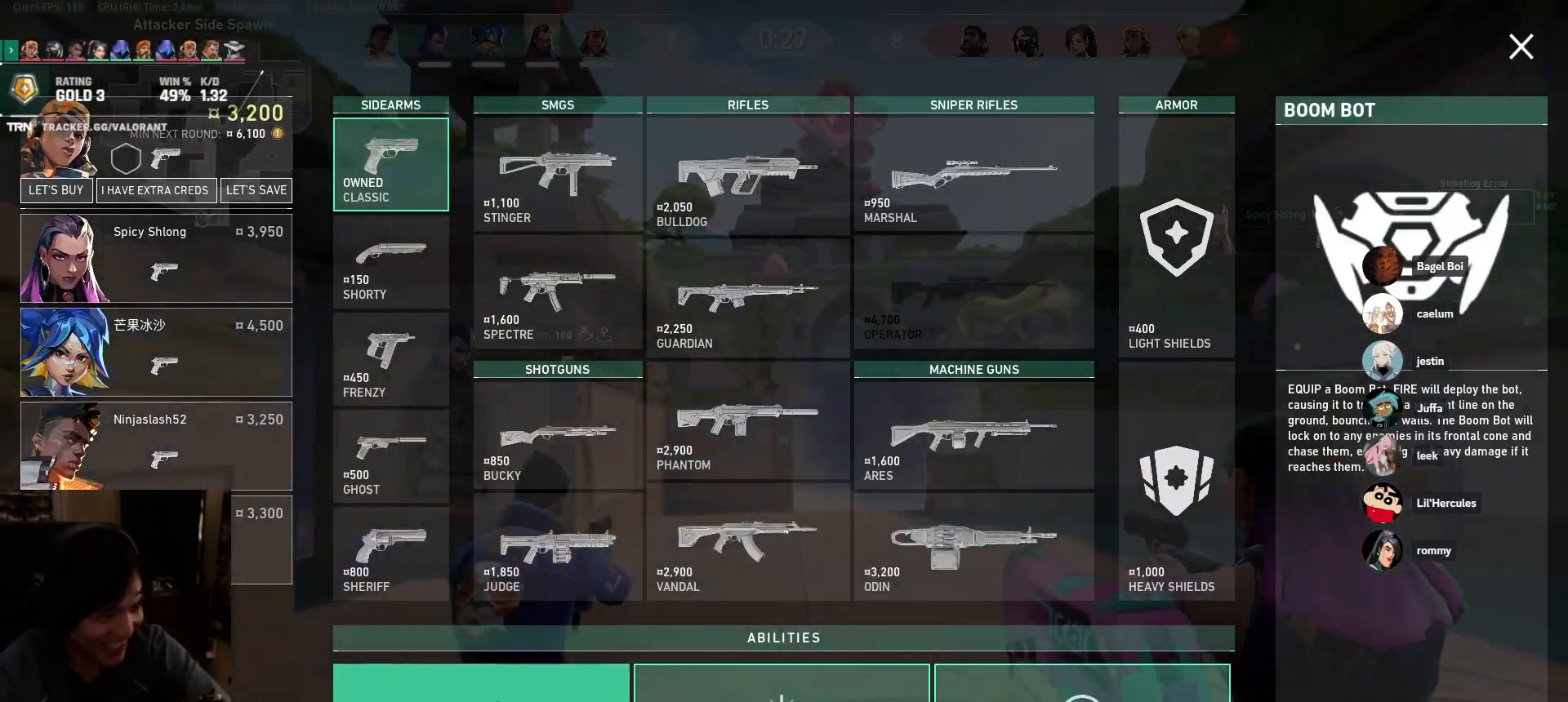
{"keys": ["w"], "mouse": [], "events": [[100, "w", "down"], [317, "a", "up"]]}
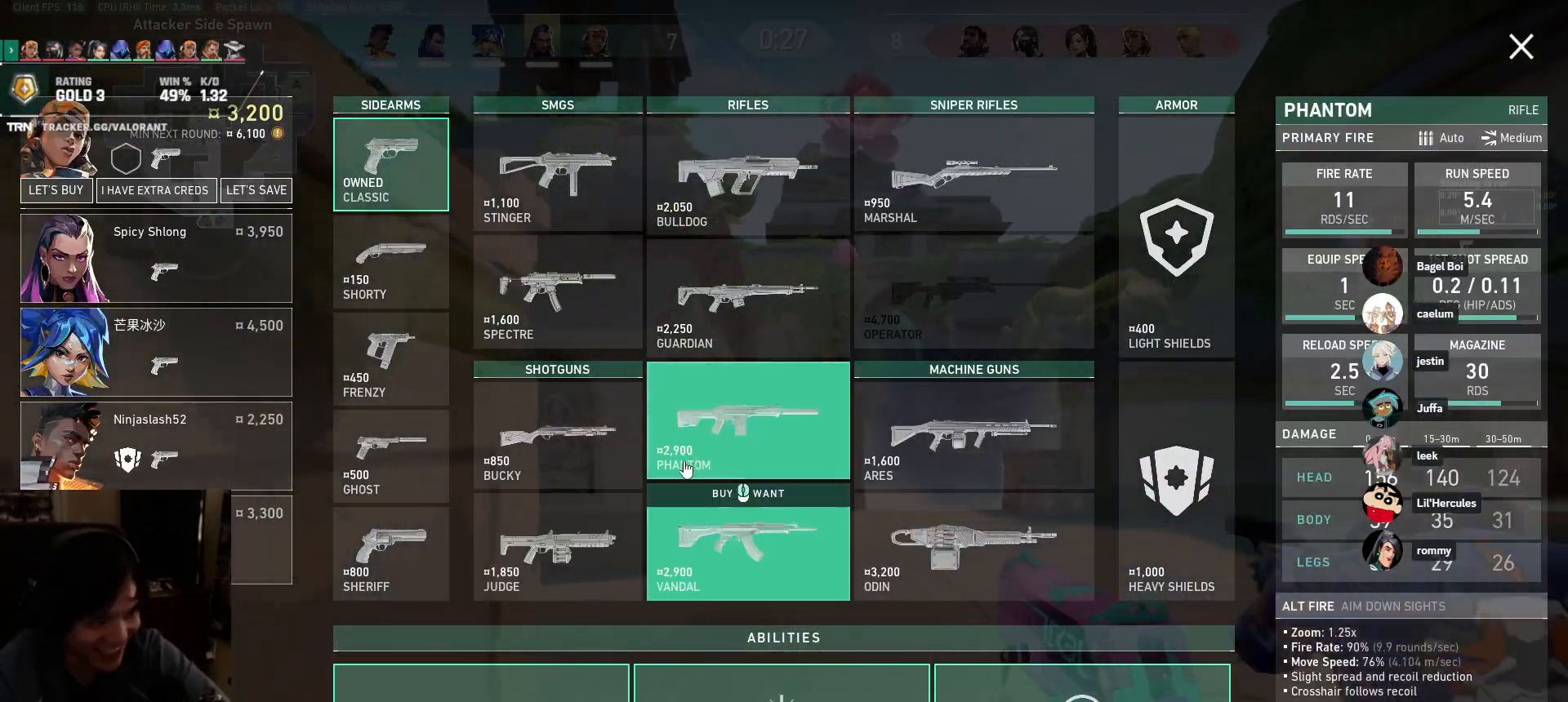
{"keys": ["w"], "mouse": [], "events": [[233, "mouse_left", "down"], [300, "mouse_left", "up"]]}
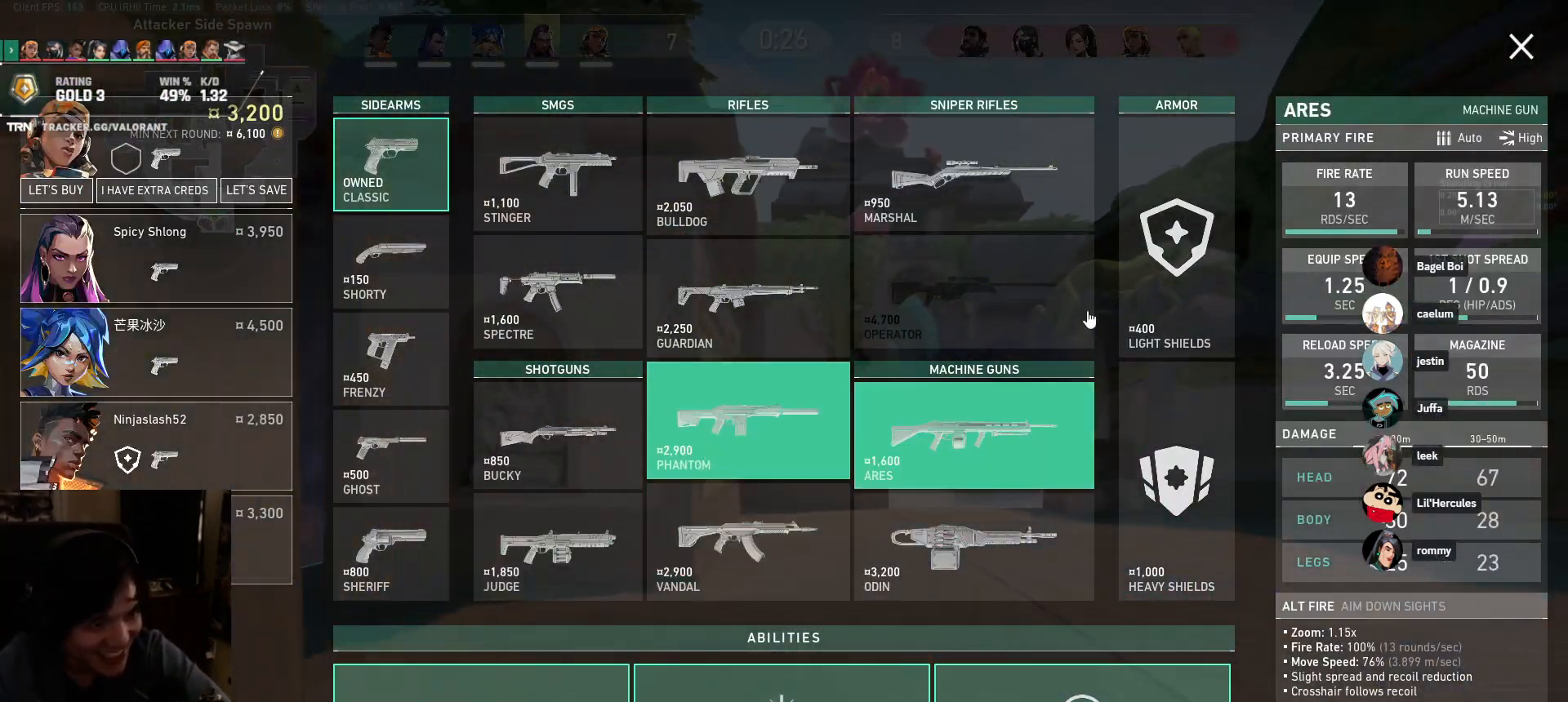
{"keys": ["w"], "mouse": [], "events": [[117, "mouse_left", "down"], [233, "mouse_left", "up"]]}
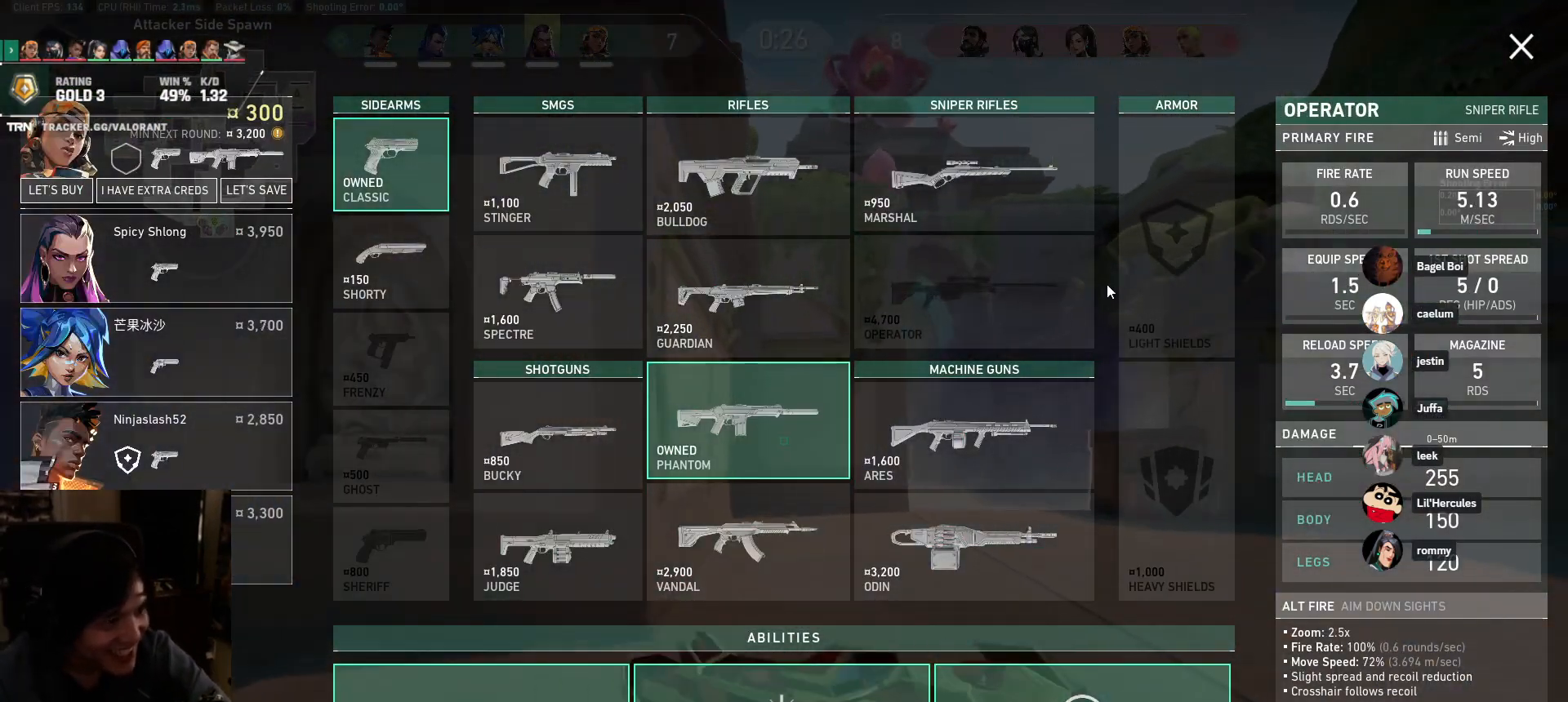
{"keys": ["d", "w"], "mouse": [], "events": [[367, "d", "down"]]}
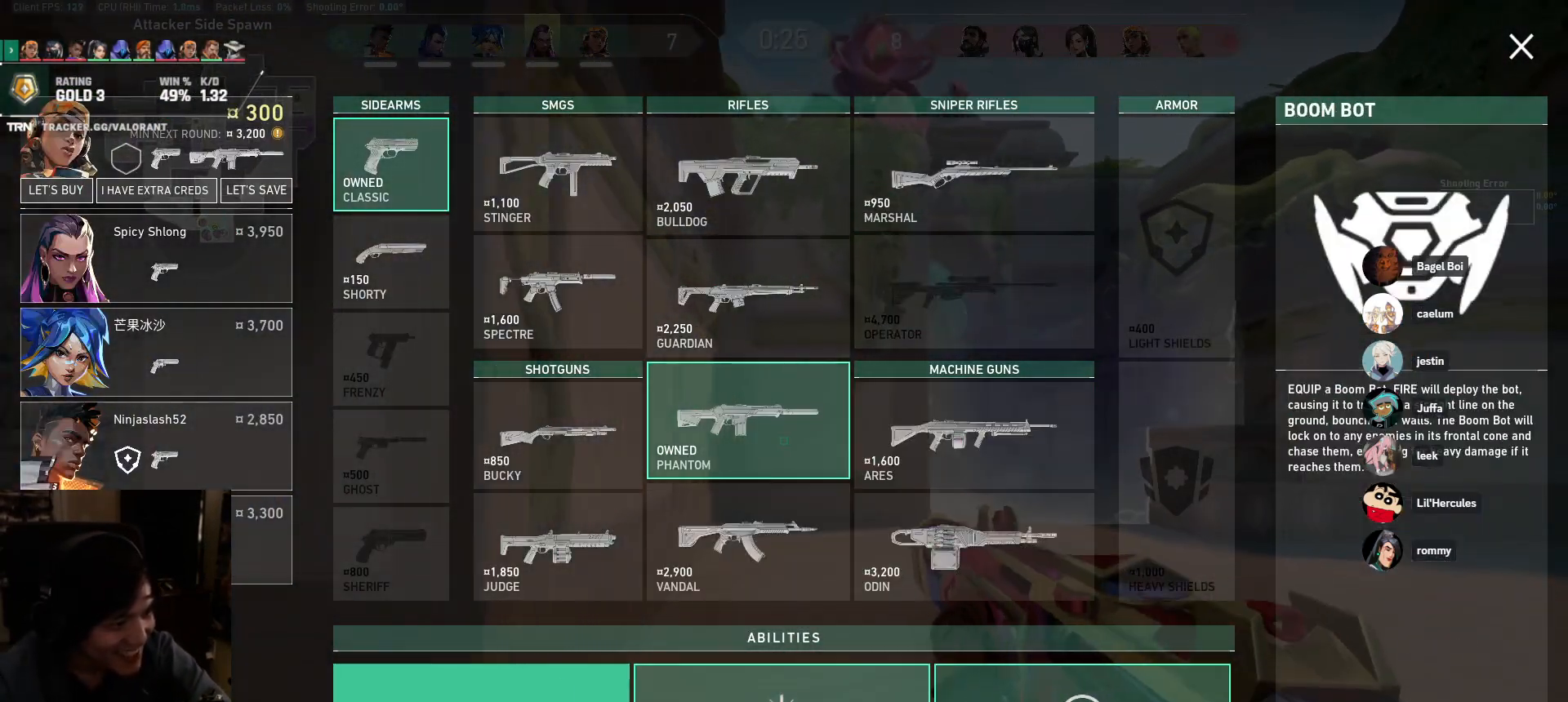
{"keys": ["d", "w"], "mouse": [], "events": []}
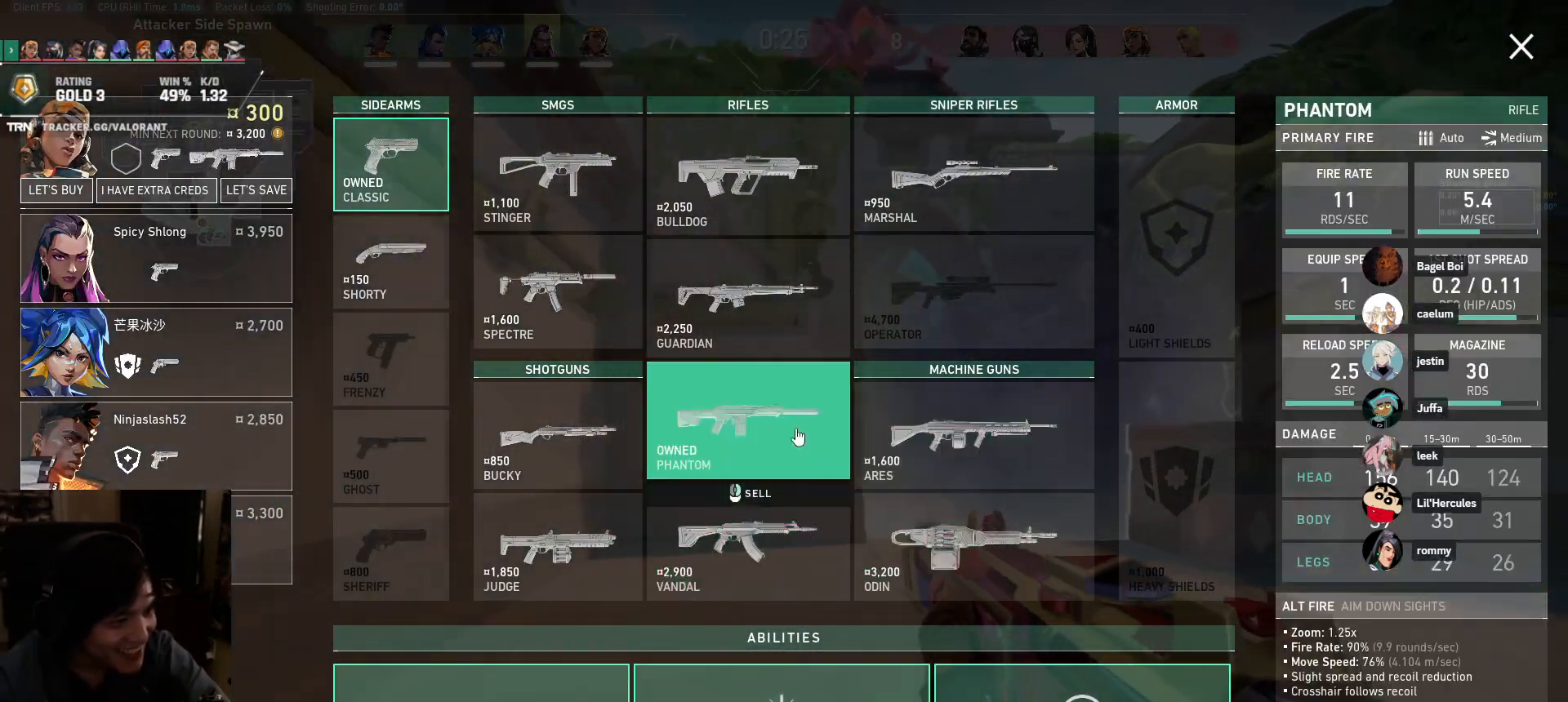
{"keys": ["d"], "mouse": [], "events": [[83, "w", "up"], [133, "mouse_right", "down"], [200, "mouse_right", "up"]]}
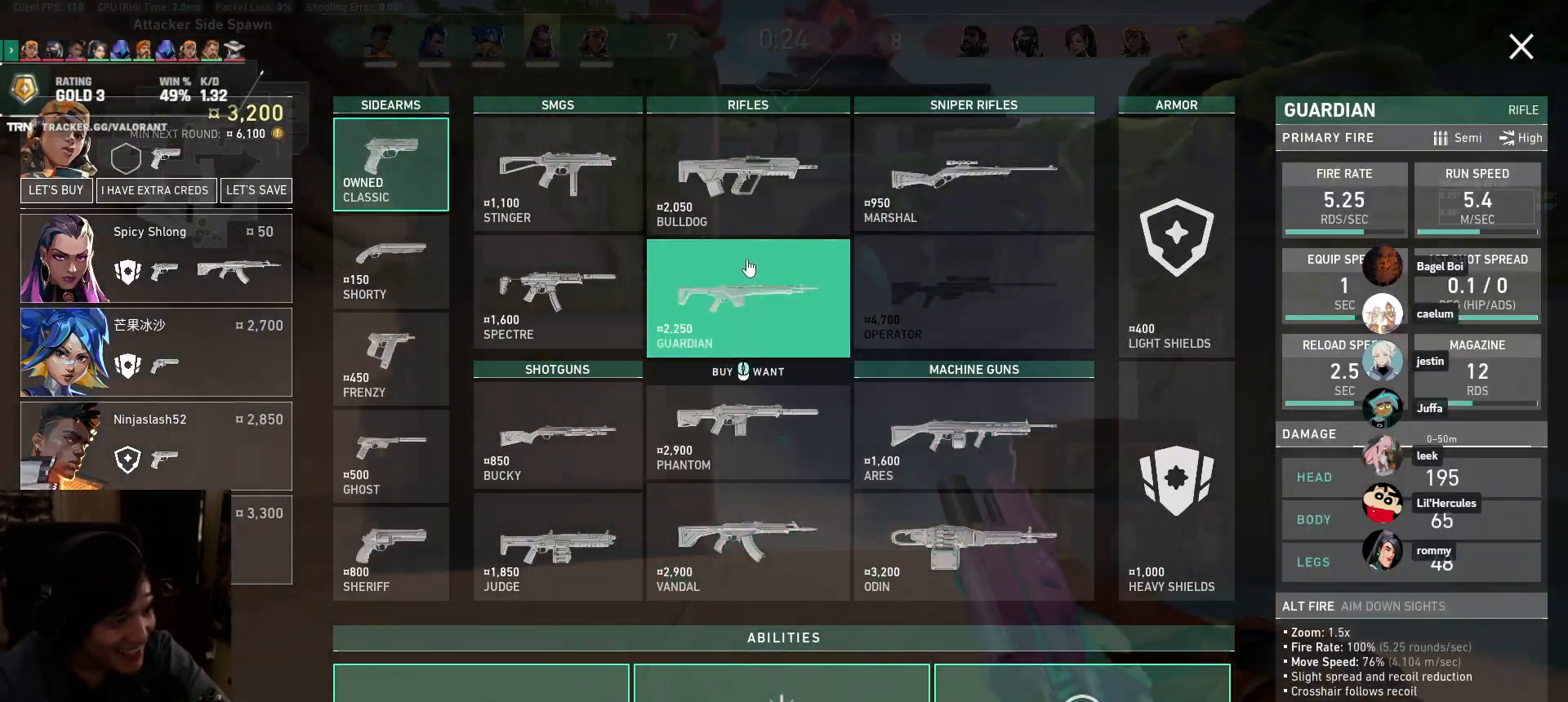
{"keys": ["d"], "mouse": [], "events": []}
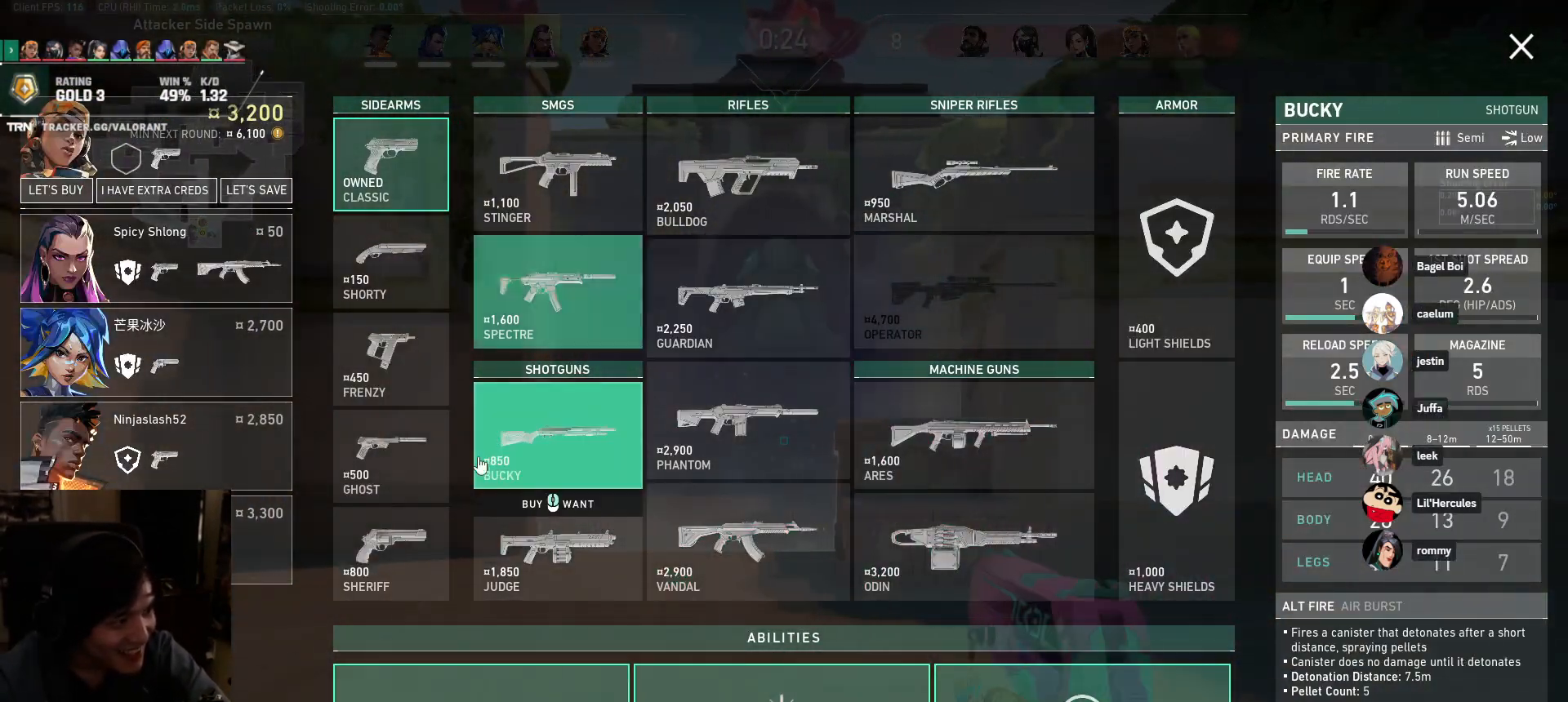
{"keys": ["a", "w"], "mouse": [], "events": [[217, "w", "down"], [283, "d", "up"], [417, "mouse_left", "down"], [500, "a", "down"], [500, "mouse_left", "up"]]}
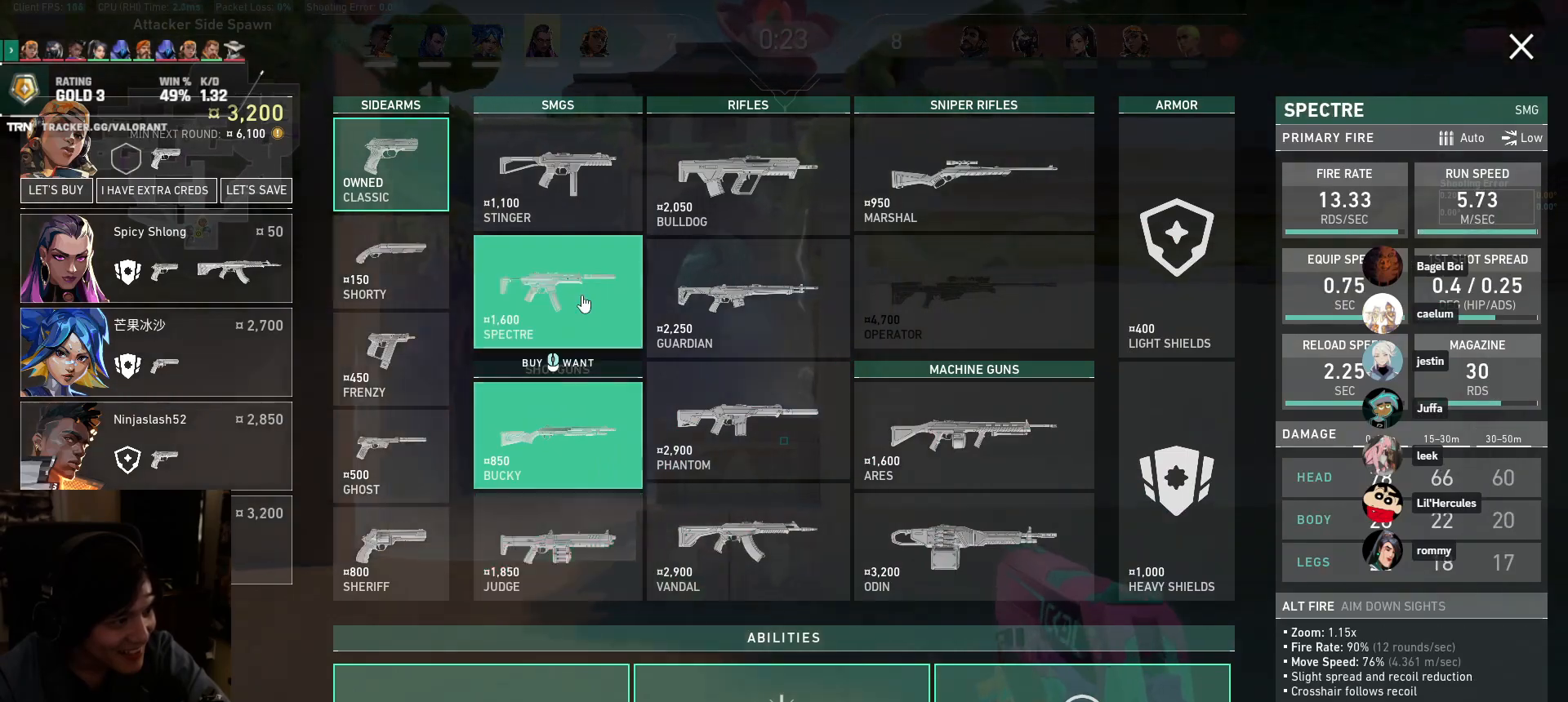
{"keys": ["a"], "mouse": [], "events": [[283, "w", "up"]]}
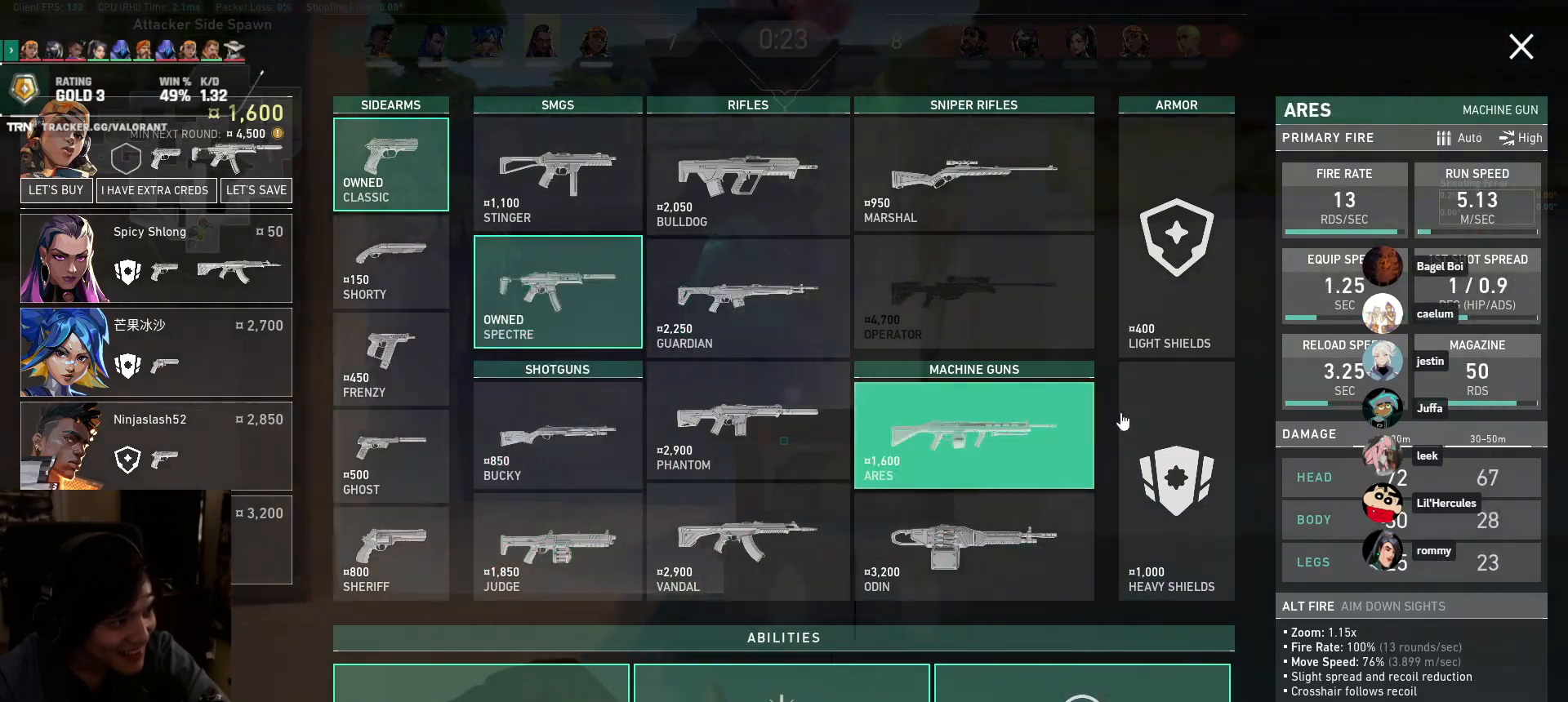
{"keys": ["a", "w"], "mouse": [], "events": [[383, "w", "down"]]}
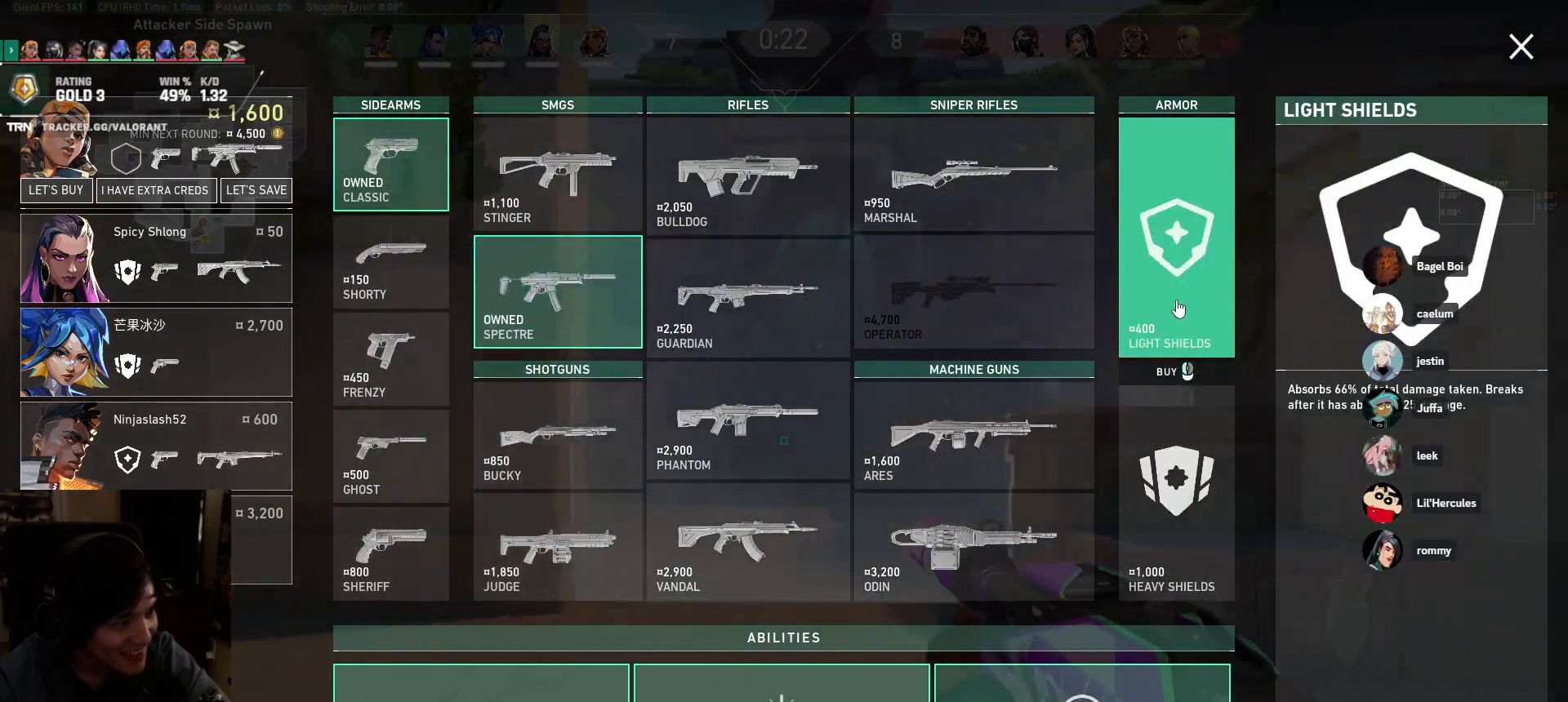
{"keys": ["w"], "mouse": [], "events": [[217, "a", "up"], [367, "mouse_left", "down"], [467, "mouse_left", "up"]]}
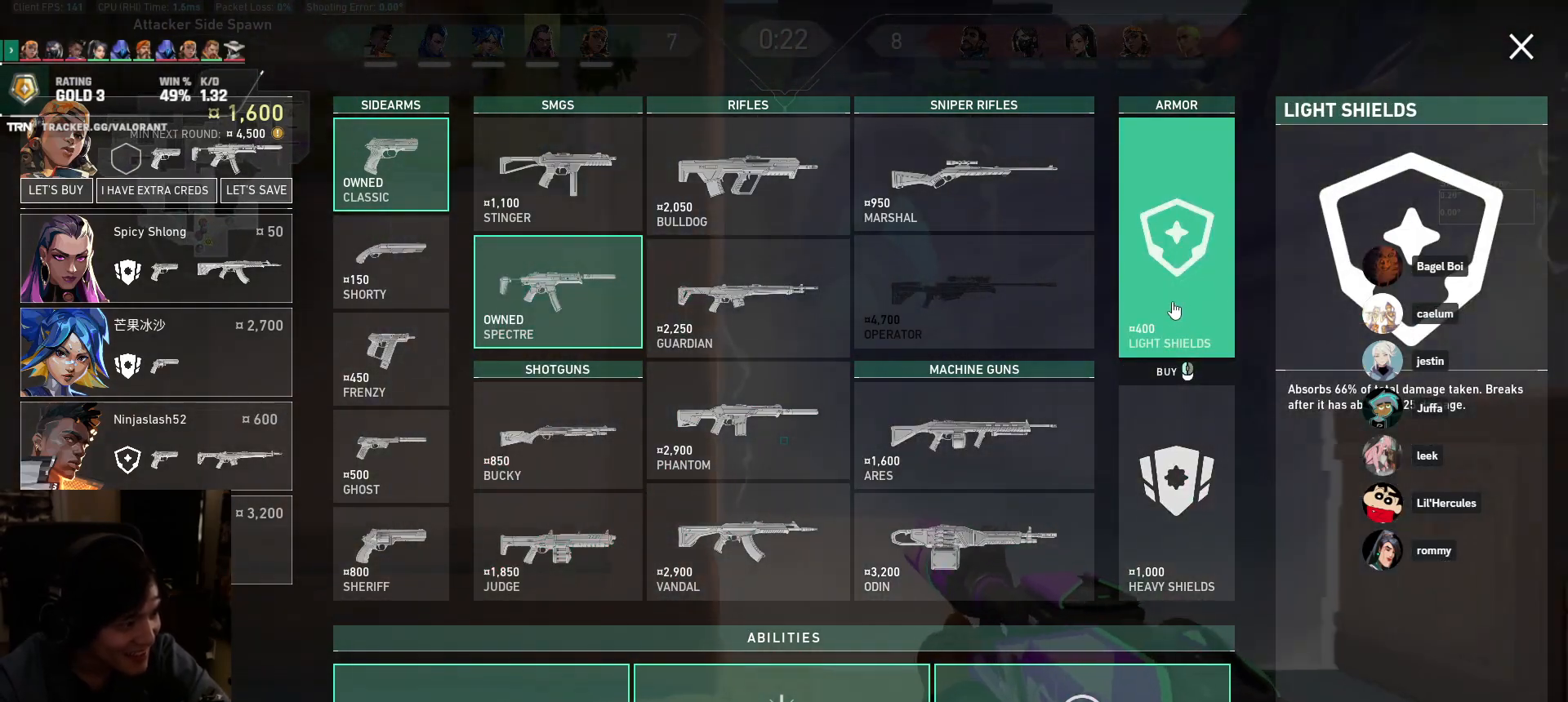
{"keys": ["w"], "mouse": [], "events": []}
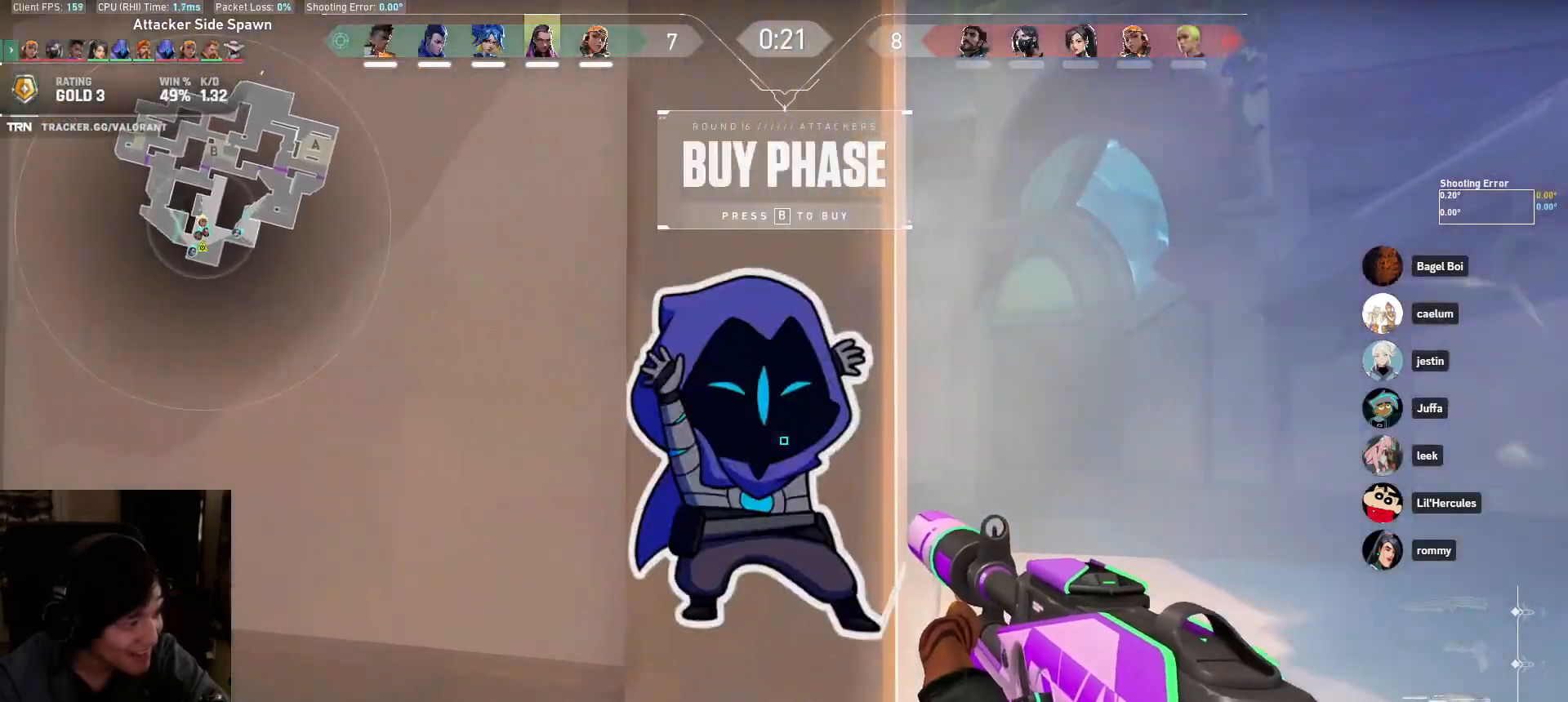
{"keys": ["a", "s"], "mouse": [], "events": [[50, "w", "up"], [67, "a", "down"], [433, "s", "down"]]}
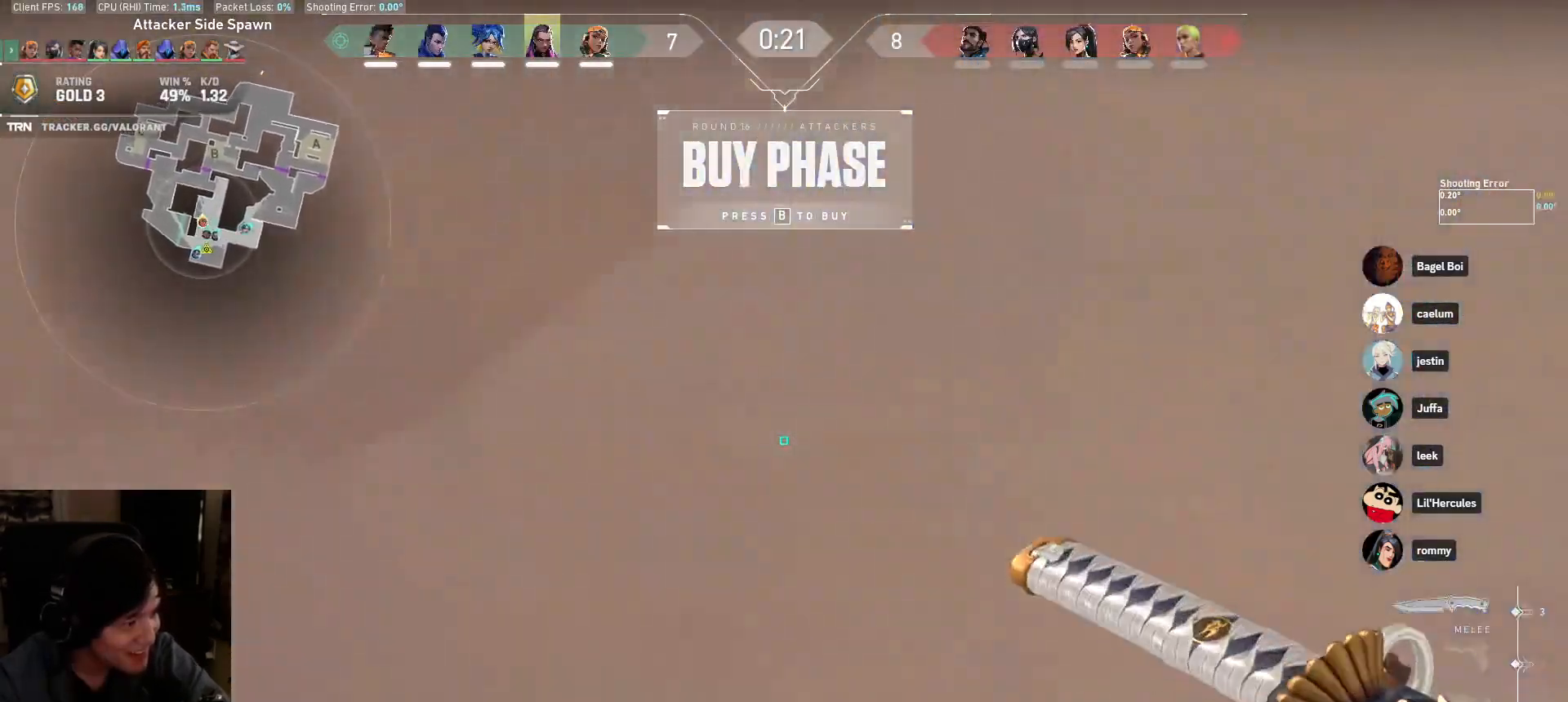
{"keys": ["a", "s"], "mouse": ["left"], "events": [[50, "a", "up"], [200, "mouse_left", "down"], [417, "a", "down"]]}
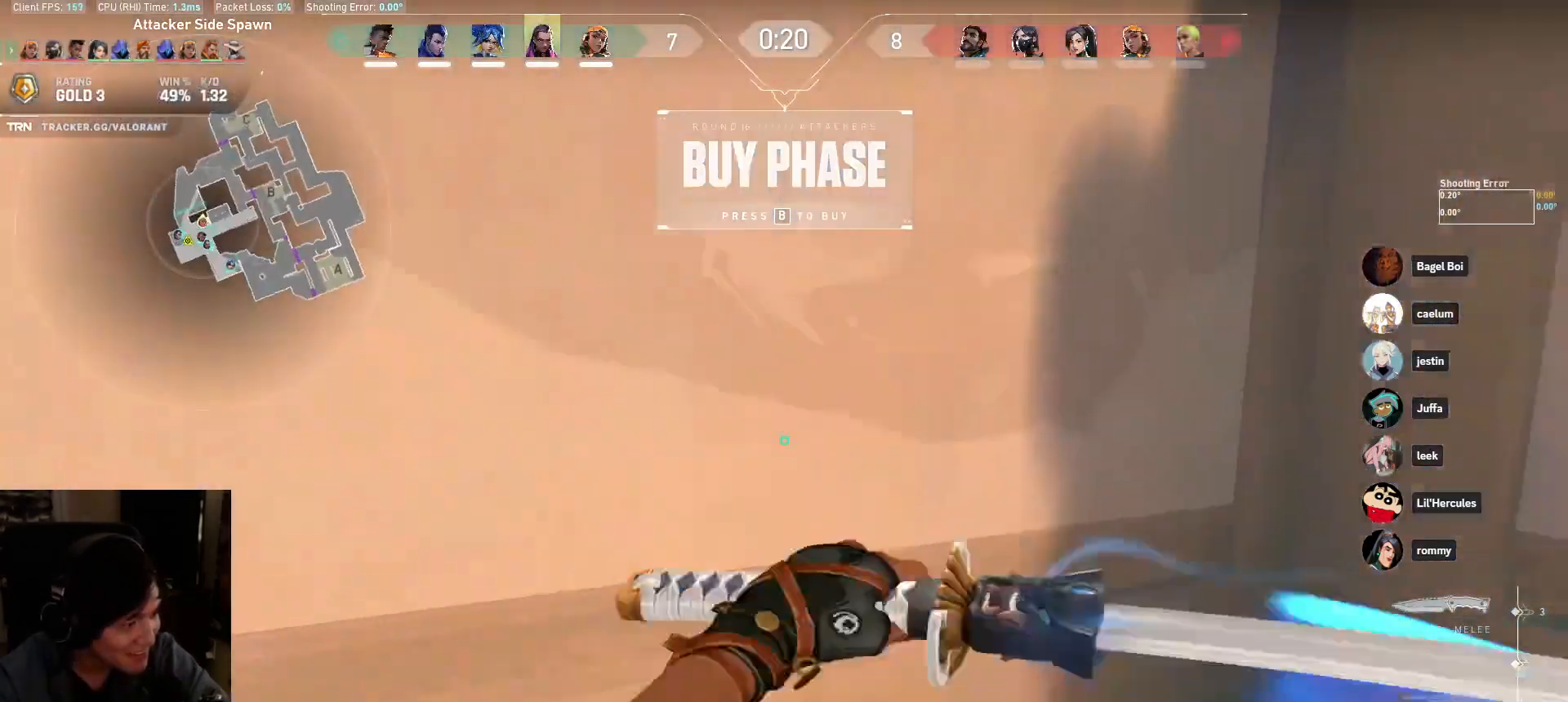
{"keys": ["a", "w"], "mouse": ["right"], "events": [[50, "s", "up"], [183, "mouse_left", "up"], [317, "w", "down"], [367, "mouse_right", "down"]]}